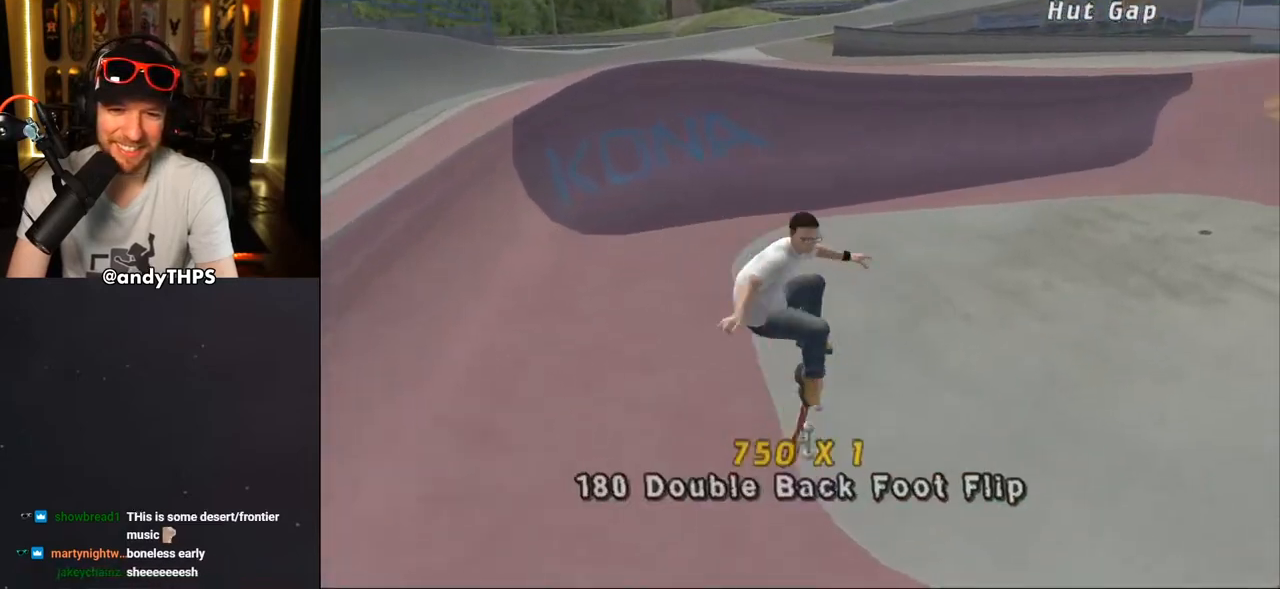
Gameplay with a controller (PlayStation layout); each line is a JSON object with the inputs held at the frame after it. "events" lists button and stick changes between this image and that frame as [ms after this image, input, new state], when the widget could be followed in between.
{"buttons": ["CROSS", "R2", "DPAD_UP", "DPAD_LEFT"], "left_stick": "center", "right_stick": "center", "events": [[283, "DPAD_LEFT", "down"], [317, "DPAD_UP", "down"], [467, "R2", "down"]]}
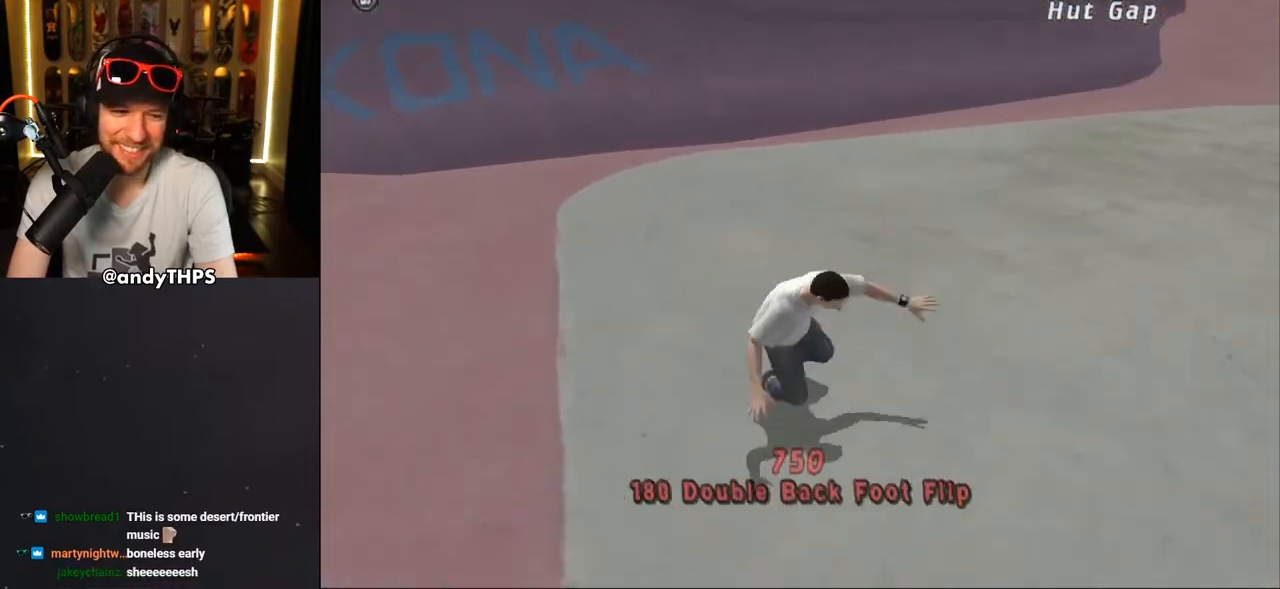
{"buttons": ["CROSS"], "left_stick": "center", "right_stick": "center", "events": [[83, "DPAD_UP", "up"], [100, "DPAD_LEFT", "up"], [133, "R2", "up"]]}
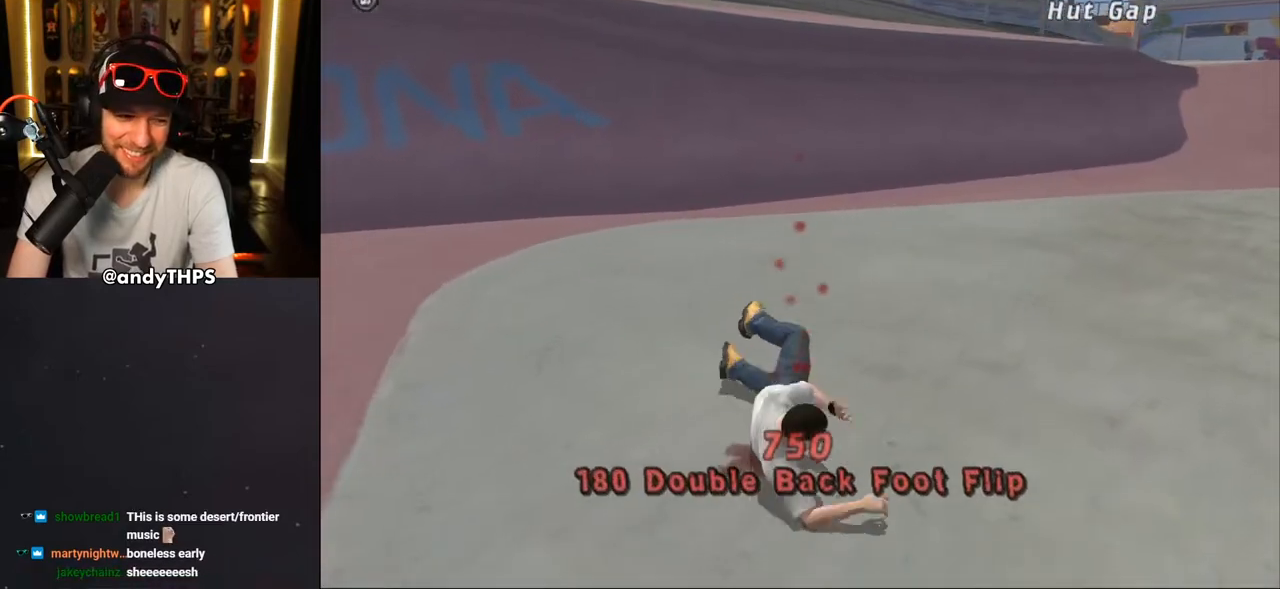
{"buttons": ["CROSS", "R1"], "left_stick": "center", "right_stick": "center", "events": [[50, "CROSS", "up"], [367, "CROSS", "down"], [433, "R1", "down"]]}
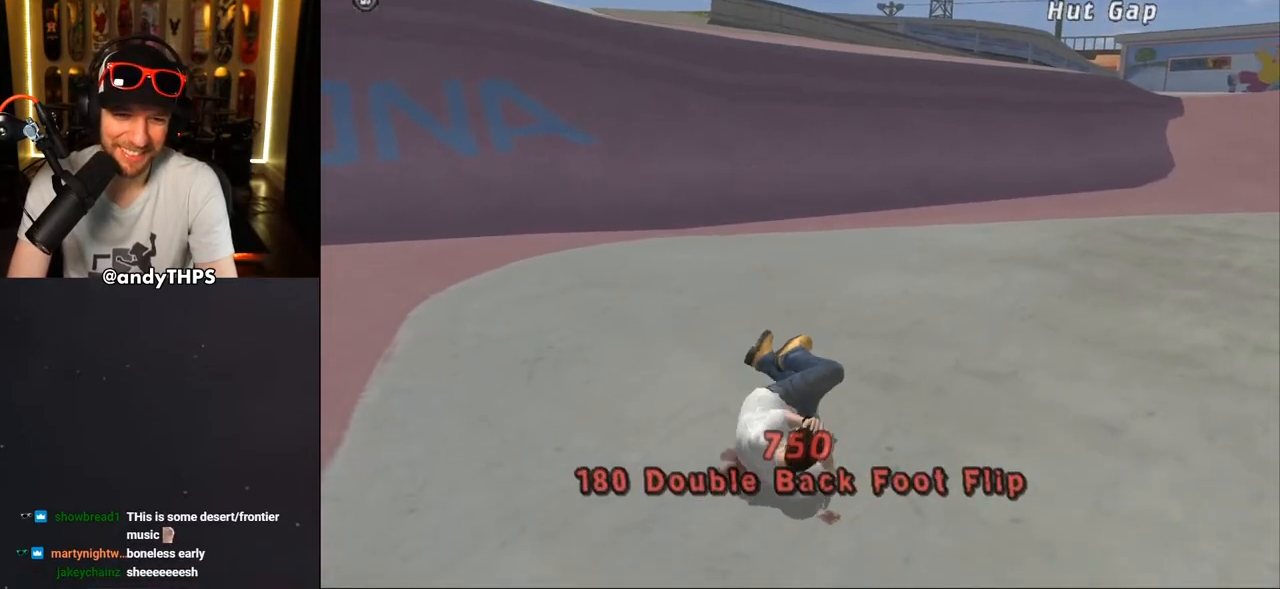
{"buttons": ["CROSS", "SQUARE", "R1"], "left_stick": "center", "right_stick": "center", "events": [[33, "R1", "up"], [167, "R1", "down"], [283, "R1", "up"], [333, "R2", "down"], [400, "R1", "down"], [450, "SQUARE", "down"], [467, "R2", "up"]]}
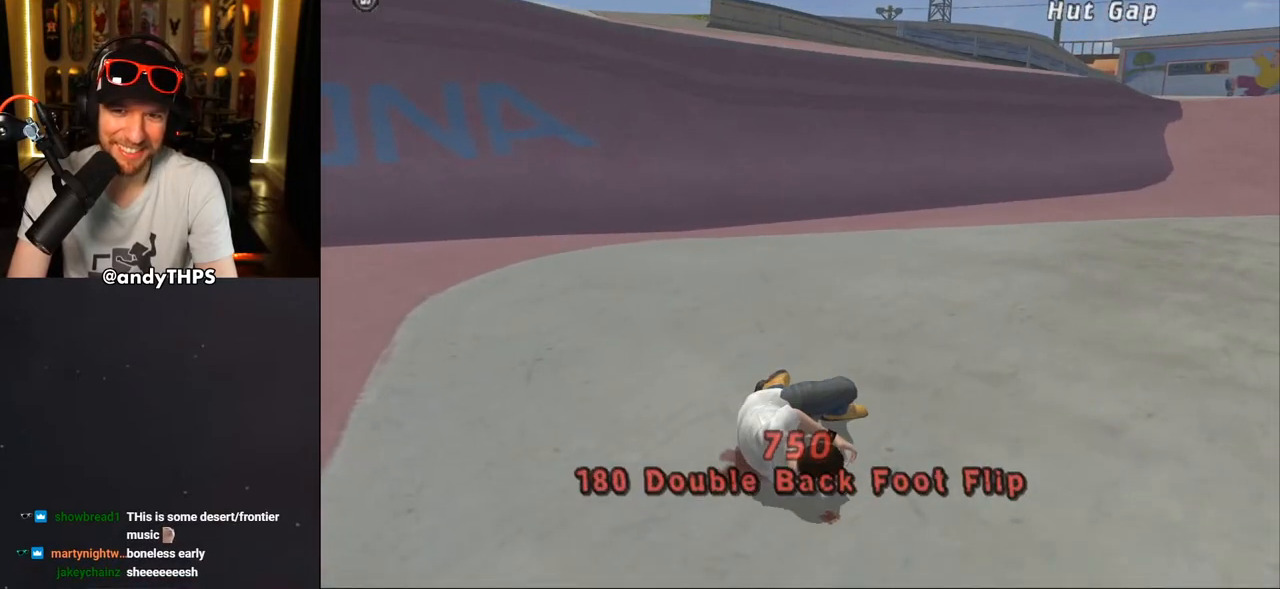
{"buttons": ["START"], "left_stick": "center", "right_stick": "down-left", "events": [[17, "R1", "up"], [83, "R2", "down"], [117, "R1", "down"], [167, "R2", "up"], [200, "DPAD_UP", "down"], [200, "SQUARE", "up"], [233, "R1", "up"], [317, "CROSS", "up"], [383, "DPAD_UP", "up"], [417, "right_stick", "down"], [467, "START", "down"], [500, "right_stick", "down-left"]]}
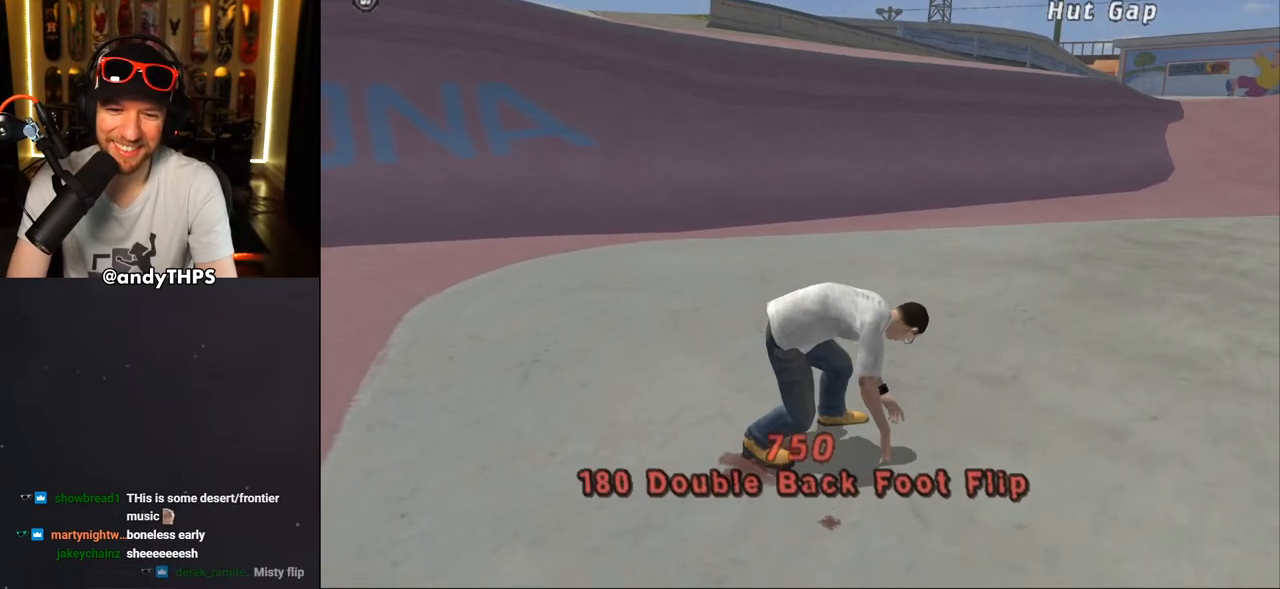
{"buttons": [], "left_stick": "center", "right_stick": "center", "events": [[100, "START", "up"], [100, "right_stick", "center"], [150, "DPAD_DOWN", "down"], [217, "CROSS", "down"], [217, "DPAD_DOWN", "up"], [283, "CROSS", "up"]]}
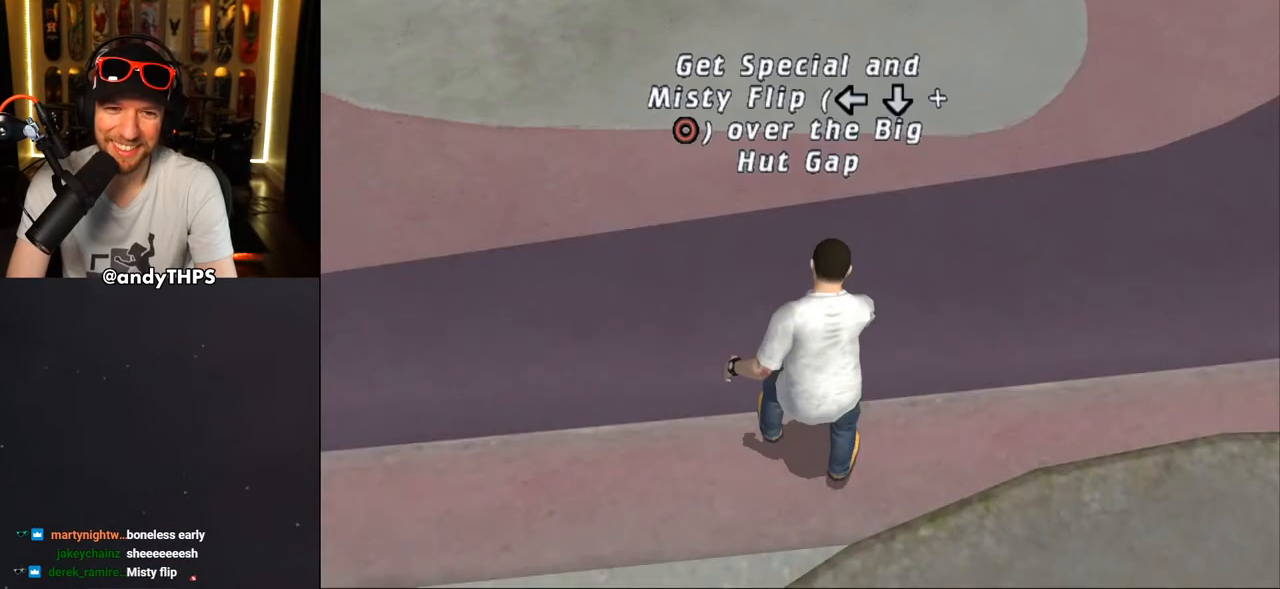
{"buttons": ["CROSS"], "left_stick": "center", "right_stick": "center", "events": [[317, "CROSS", "down"]]}
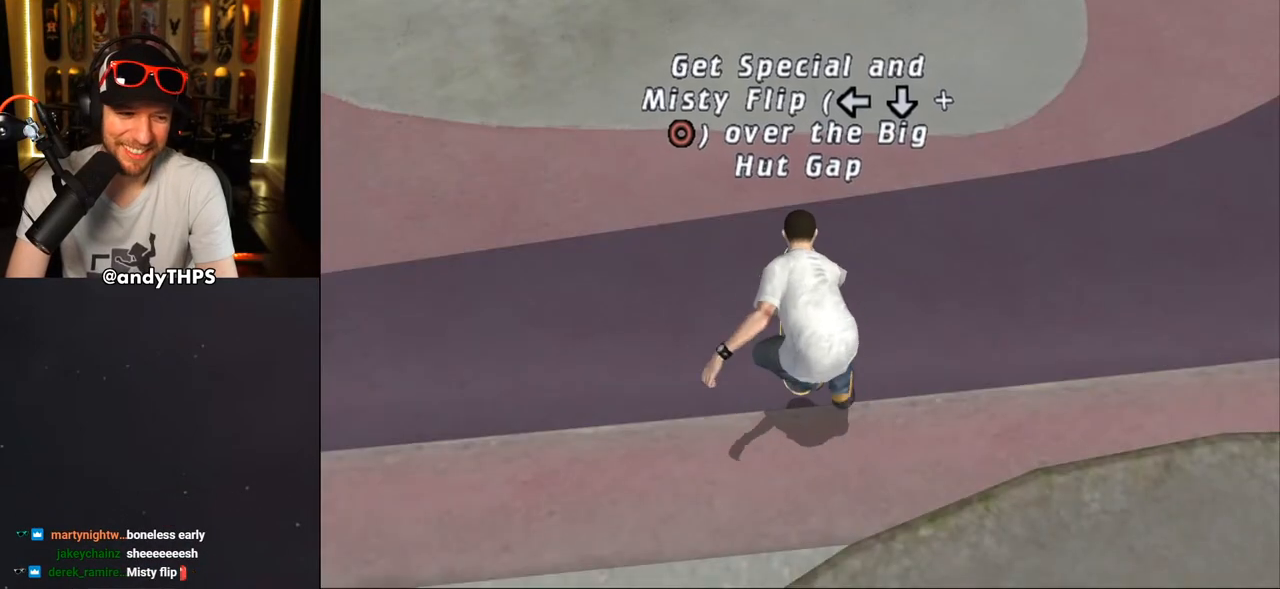
{"buttons": ["CROSS"], "left_stick": "center", "right_stick": "center", "events": []}
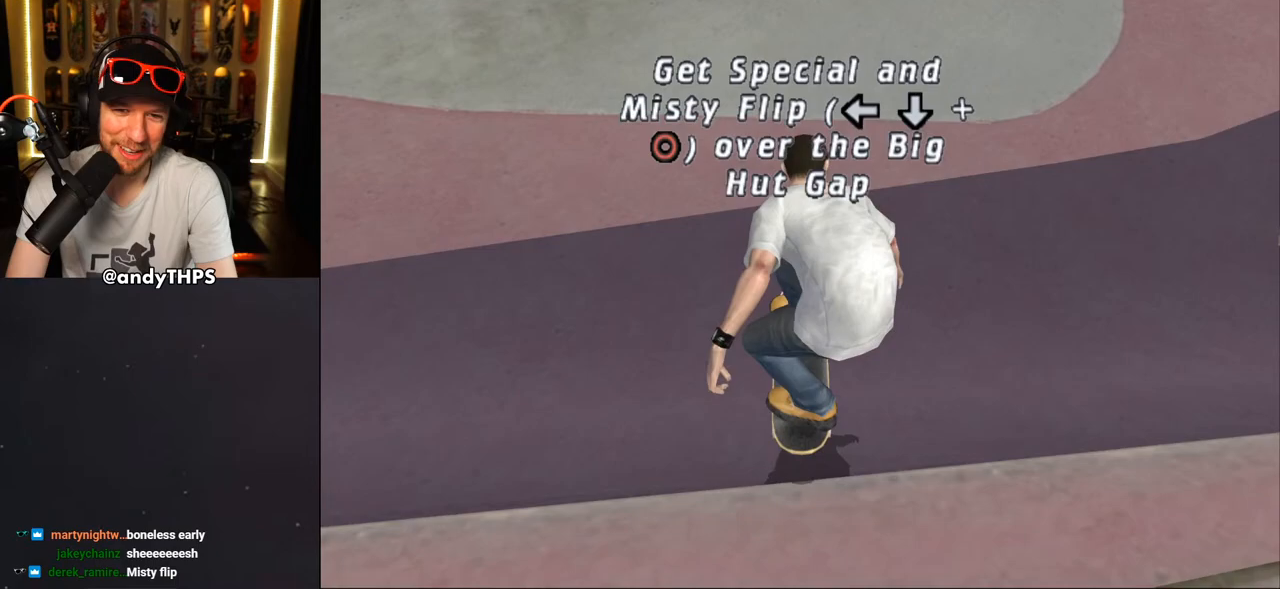
{"buttons": ["CROSS", "DPAD_RIGHT"], "left_stick": "center", "right_stick": "center", "events": [[333, "DPAD_RIGHT", "down"]]}
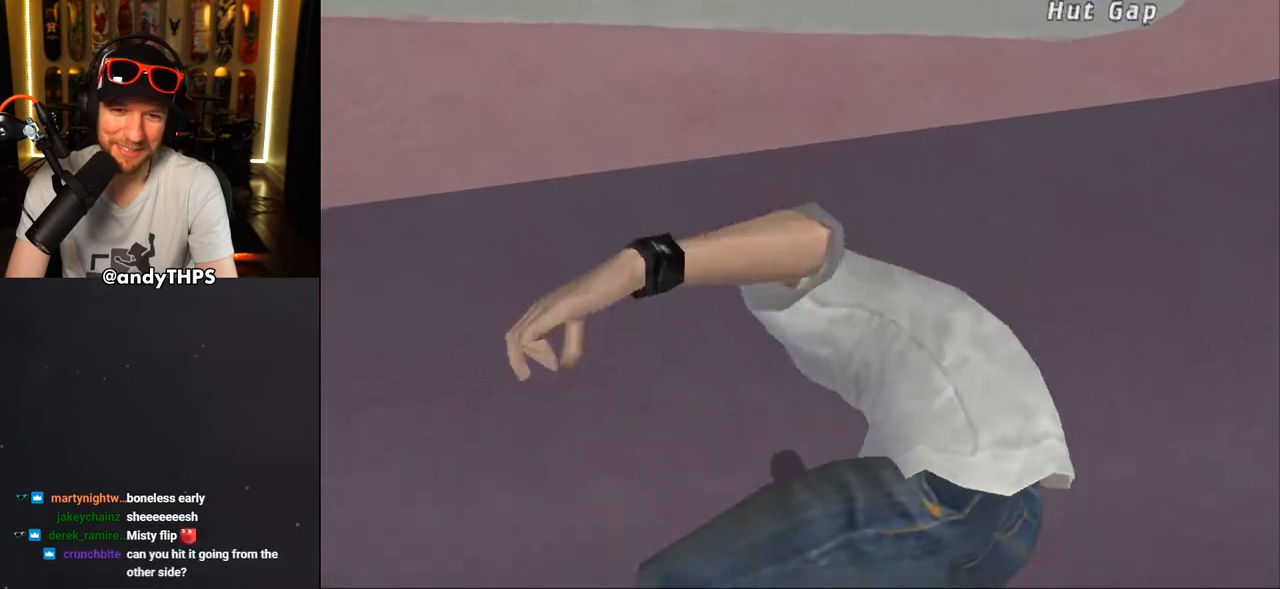
{"buttons": ["CROSS", "DPAD_DOWN", "DPAD_RIGHT"], "left_stick": "center", "right_stick": "center", "events": [[150, "DPAD_RIGHT", "up"], [233, "DPAD_RIGHT", "down"], [383, "DPAD_DOWN", "down"]]}
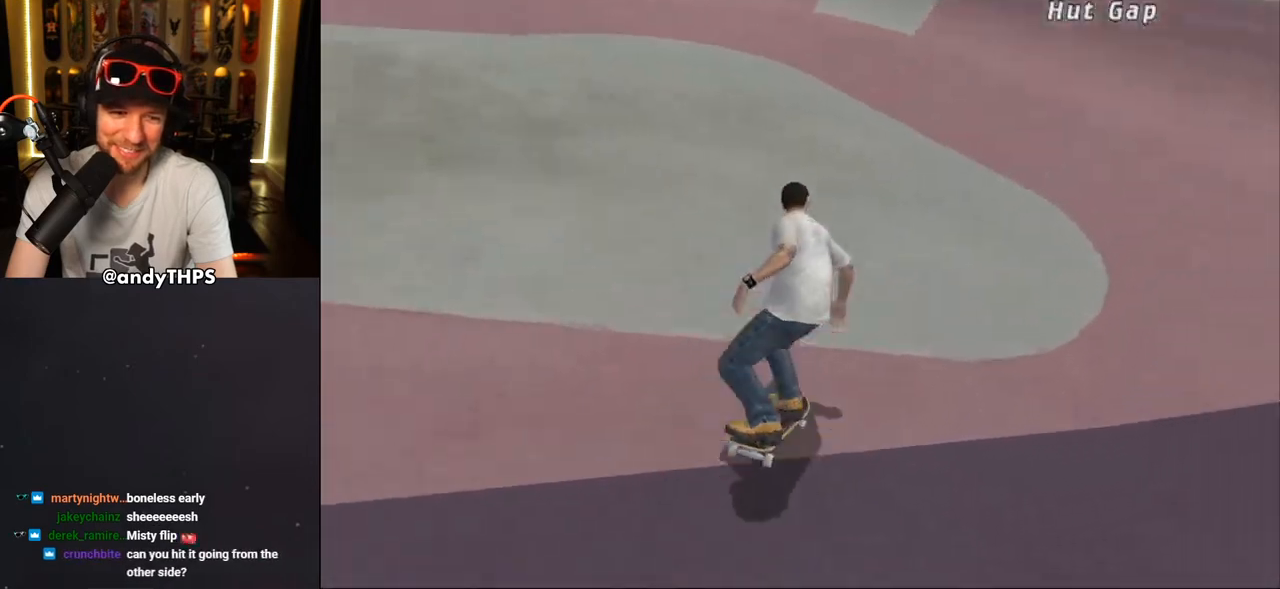
{"buttons": ["CROSS"], "left_stick": "center", "right_stick": "center", "events": [[217, "DPAD_DOWN", "up"], [300, "DPAD_RIGHT", "up"], [367, "DPAD_UP", "down"], [467, "DPAD_UP", "up"]]}
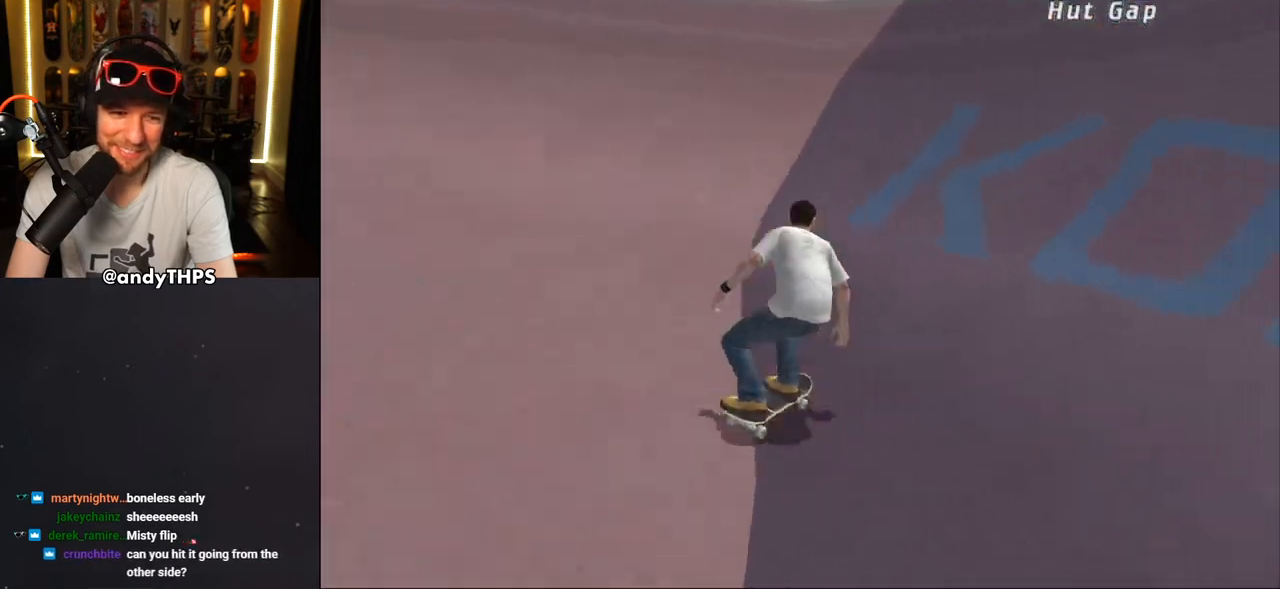
{"buttons": ["SQUARE", "L1", "DPAD_UP"], "left_stick": "center", "right_stick": "center", "events": [[33, "DPAD_UP", "down"], [100, "DPAD_UP", "up"], [183, "DPAD_UP", "down"], [267, "DPAD_UP", "up"], [433, "CROSS", "up"], [467, "SQUARE", "down"], [500, "DPAD_UP", "down"], [500, "L1", "down"]]}
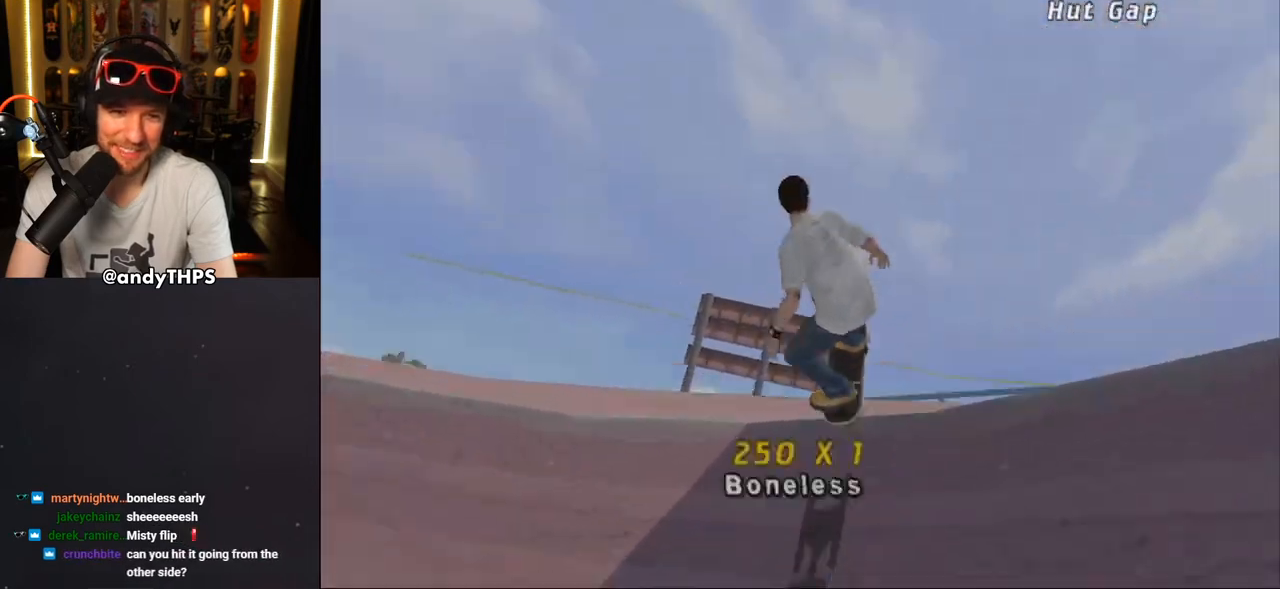
{"buttons": ["CROSS", "L1"], "left_stick": "center", "right_stick": "center", "events": [[17, "DPAD_RIGHT", "down"], [50, "DPAD_UP", "up"], [50, "SQUARE", "up"], [100, "SQUARE", "down"], [133, "DPAD_RIGHT", "up"], [267, "SQUARE", "up"], [400, "CROSS", "down"]]}
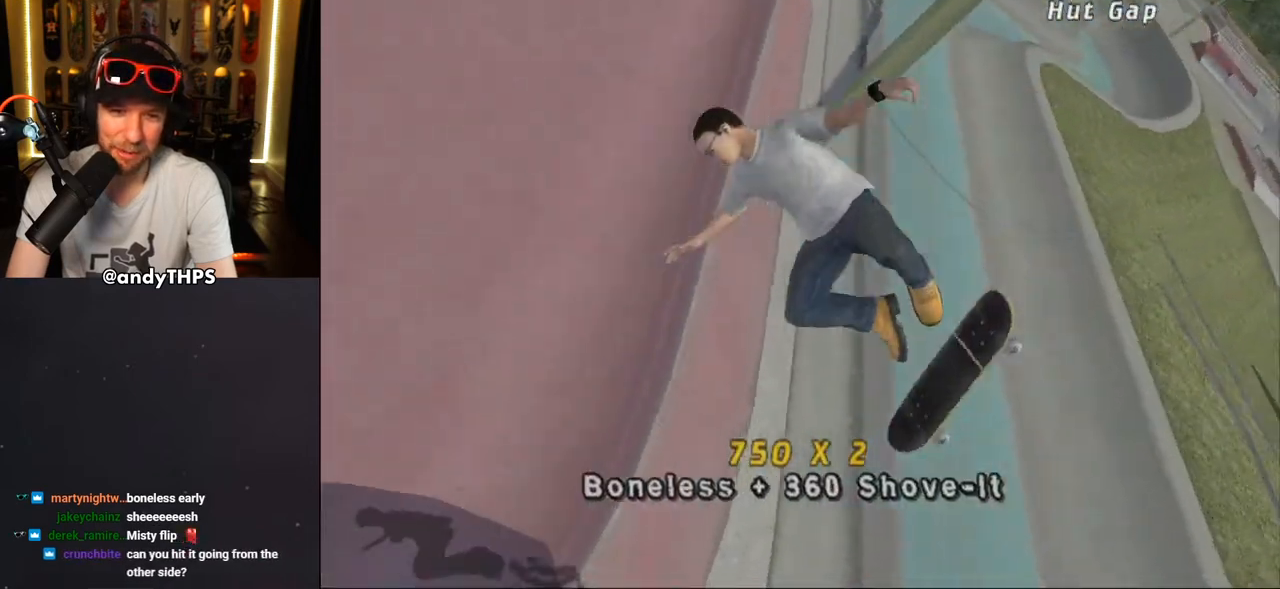
{"buttons": ["CROSS"], "left_stick": "center", "right_stick": "center", "events": [[350, "L1", "up"]]}
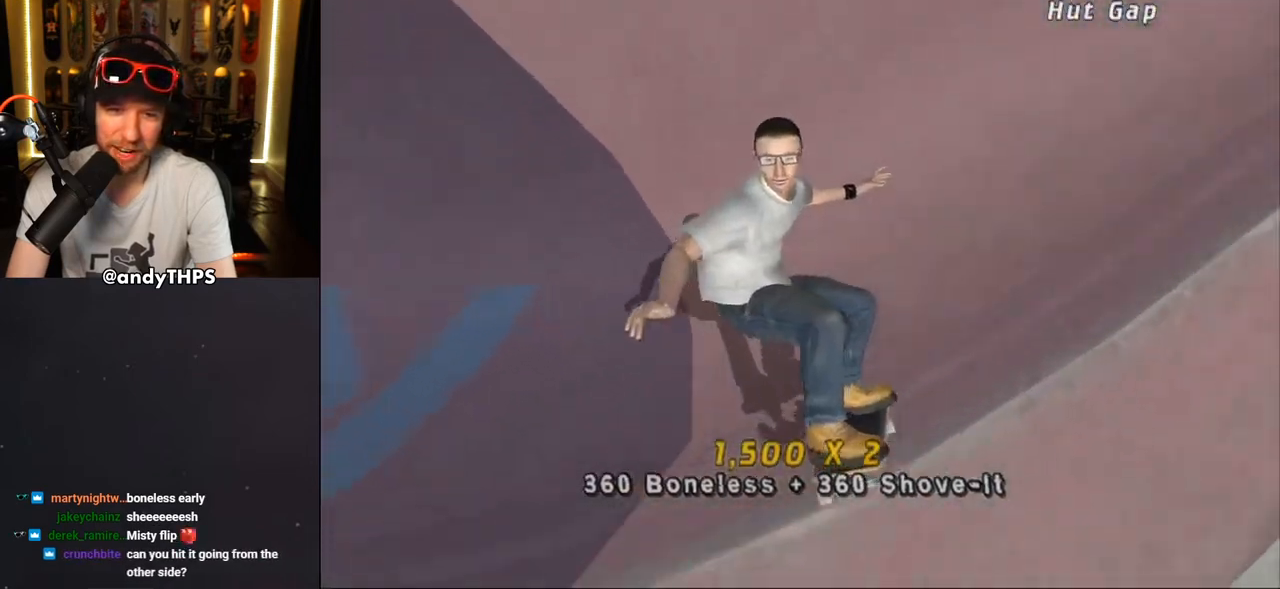
{"buttons": ["CROSS"], "left_stick": "center", "right_stick": "center", "events": [[33, "R2", "down"], [183, "R2", "up"]]}
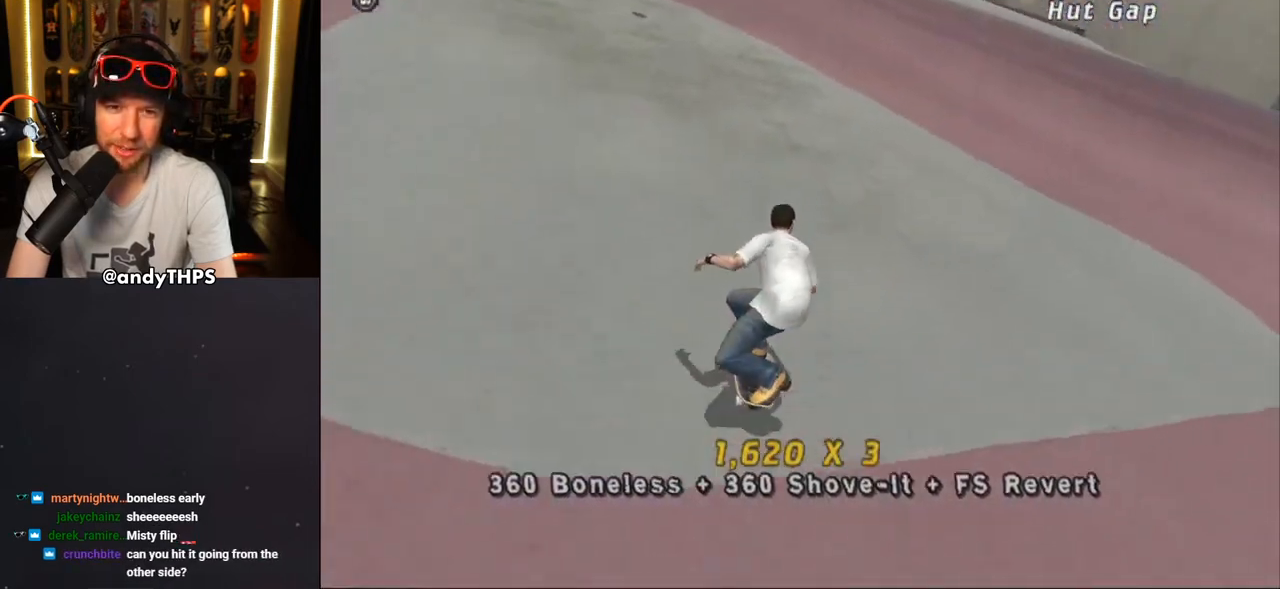
{"buttons": ["CROSS"], "left_stick": "center", "right_stick": "center", "events": [[150, "DPAD_LEFT", "down"], [183, "DPAD_UP", "down"], [367, "DPAD_UP", "up"], [383, "DPAD_LEFT", "up"]]}
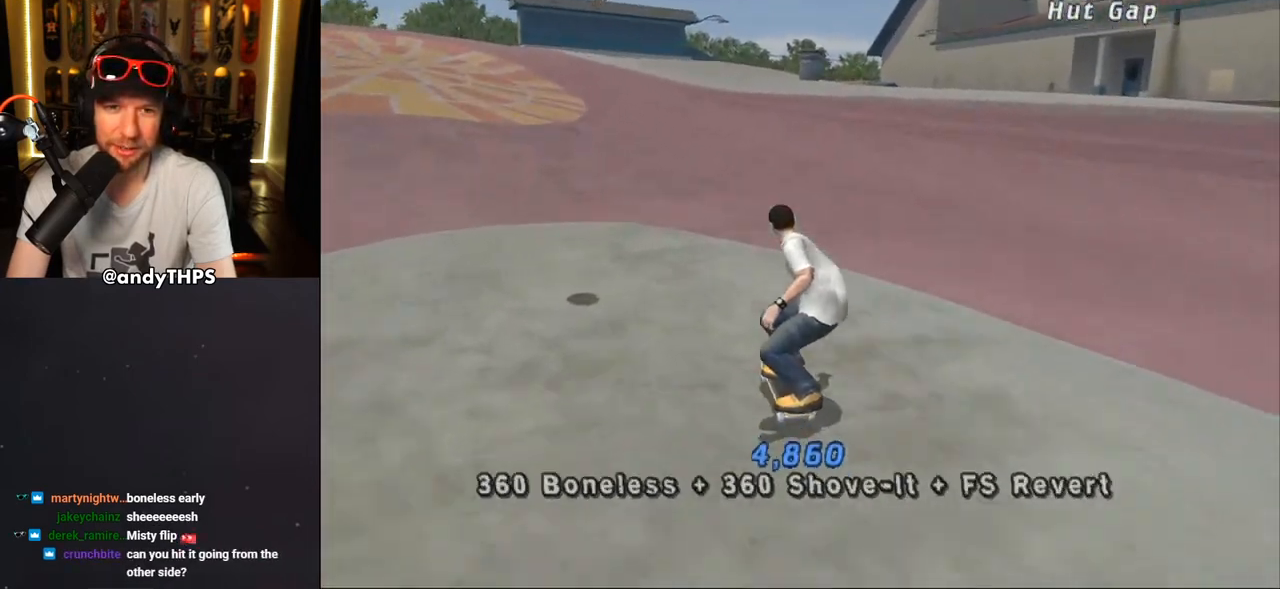
{"buttons": ["CROSS"], "left_stick": "center", "right_stick": "center", "events": [[33, "DPAD_RIGHT", "down"], [50, "DPAD_DOWN", "down"], [367, "DPAD_DOWN", "up"], [400, "DPAD_RIGHT", "up"]]}
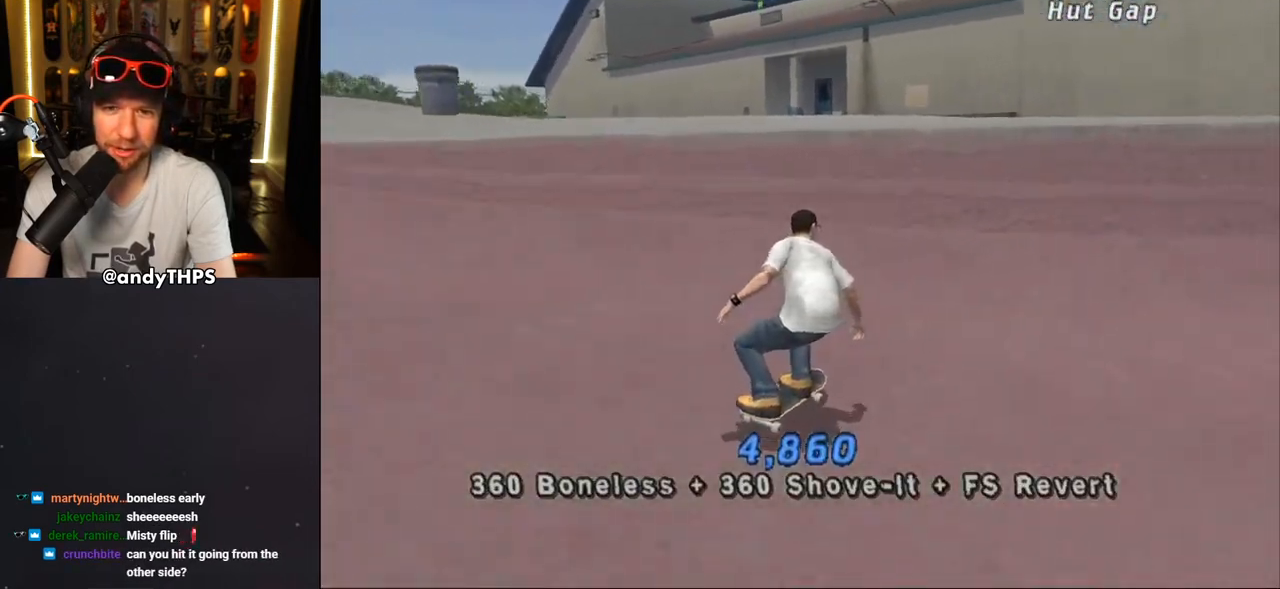
{"buttons": ["L1", "DPAD_DOWN", "DPAD_LEFT"], "left_stick": "center", "right_stick": "center", "events": [[33, "DPAD_RIGHT", "down"], [83, "DPAD_DOWN", "down"], [217, "CROSS", "up"], [233, "DPAD_DOWN", "up"], [233, "TRIANGLE", "down"], [267, "DPAD_RIGHT", "up"], [350, "CROSS", "down"], [350, "TRIANGLE", "up"], [367, "DPAD_DOWN", "down"], [367, "DPAD_LEFT", "down"], [417, "CROSS", "up"], [450, "L1", "down"]]}
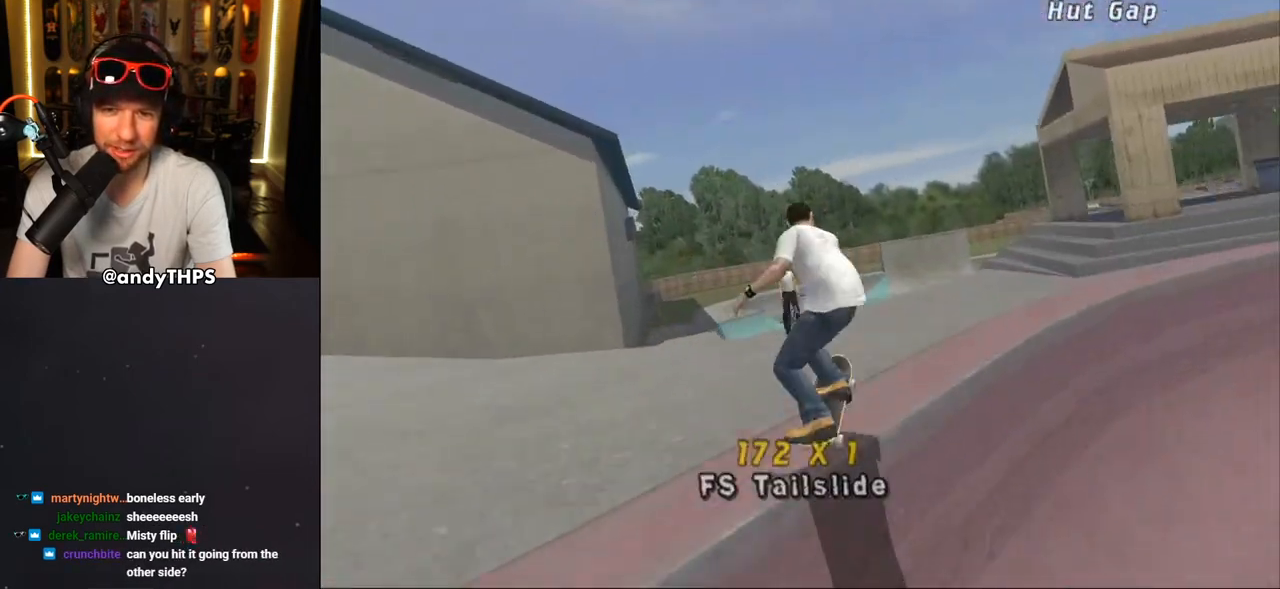
{"buttons": [], "left_stick": "center", "right_stick": "center", "events": [[133, "DPAD_DOWN", "up"], [217, "DPAD_UP", "down"], [467, "DPAD_LEFT", "up"], [467, "DPAD_UP", "up"], [483, "L1", "up"]]}
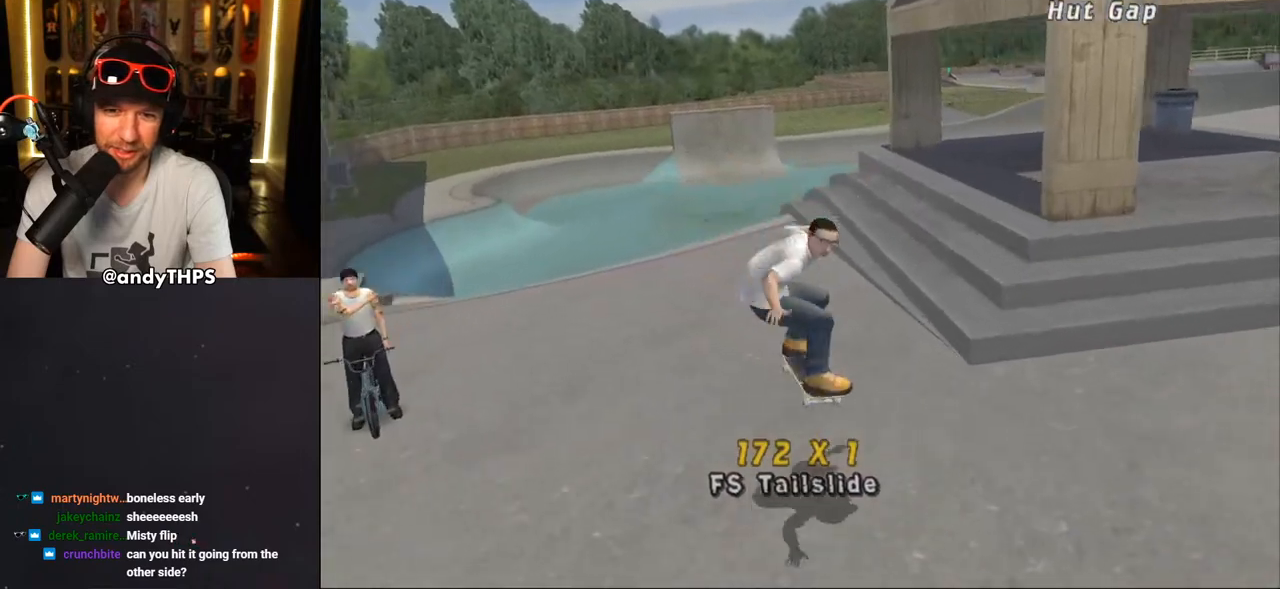
{"buttons": ["DPAD_RIGHT"], "left_stick": "center", "right_stick": "down-left", "events": [[67, "DPAD_LEFT", "down"], [100, "right_stick", "down-left"], [133, "DPAD_DOWN", "down"], [217, "DPAD_DOWN", "up"], [233, "DPAD_LEFT", "up"], [483, "DPAD_RIGHT", "down"]]}
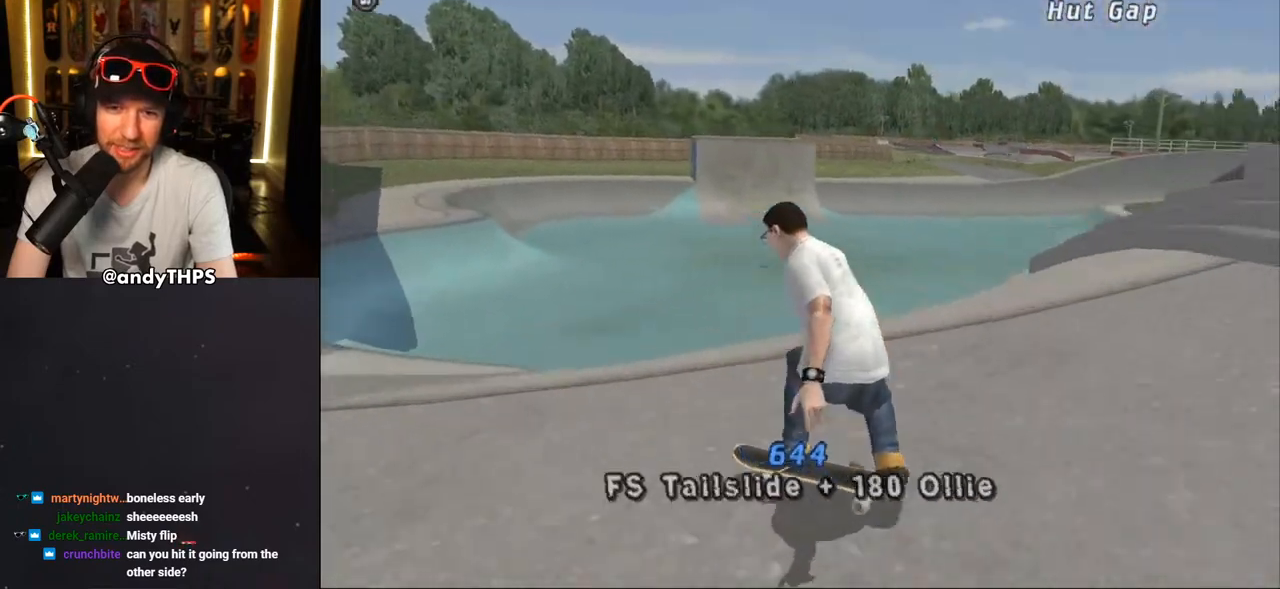
{"buttons": [], "left_stick": "center", "right_stick": "left", "events": [[133, "DPAD_RIGHT", "up"], [250, "DPAD_RIGHT", "down"], [367, "DPAD_RIGHT", "up"], [433, "right_stick", "left"]]}
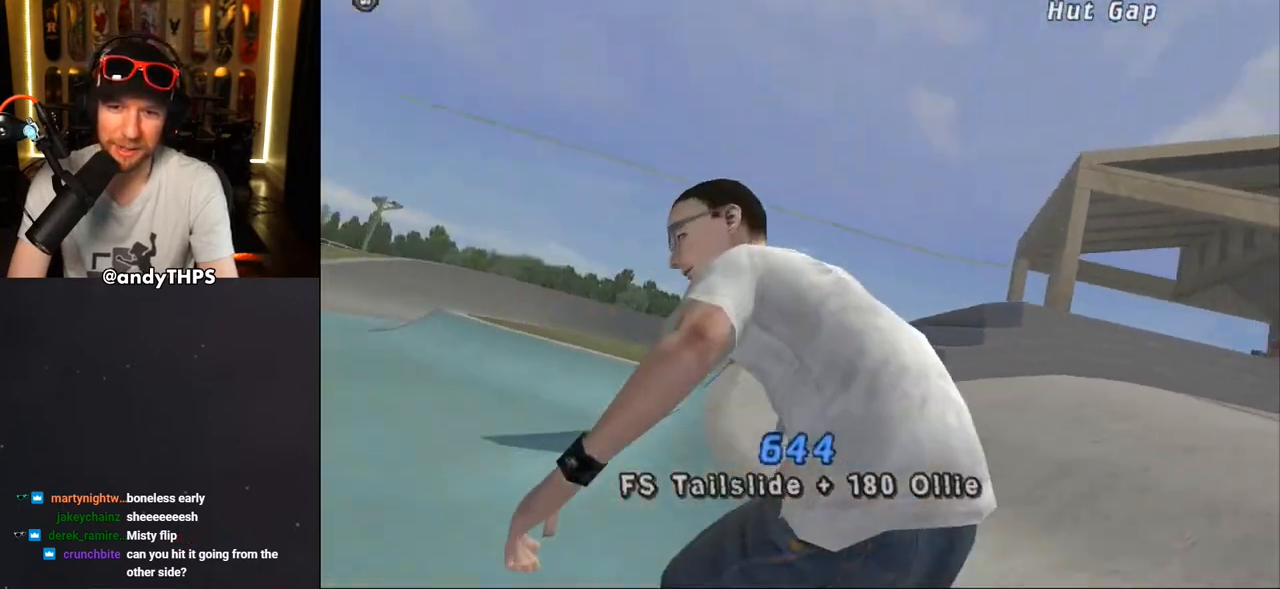
{"buttons": ["DPAD_RIGHT"], "left_stick": "center", "right_stick": "left", "events": [[300, "DPAD_RIGHT", "down"]]}
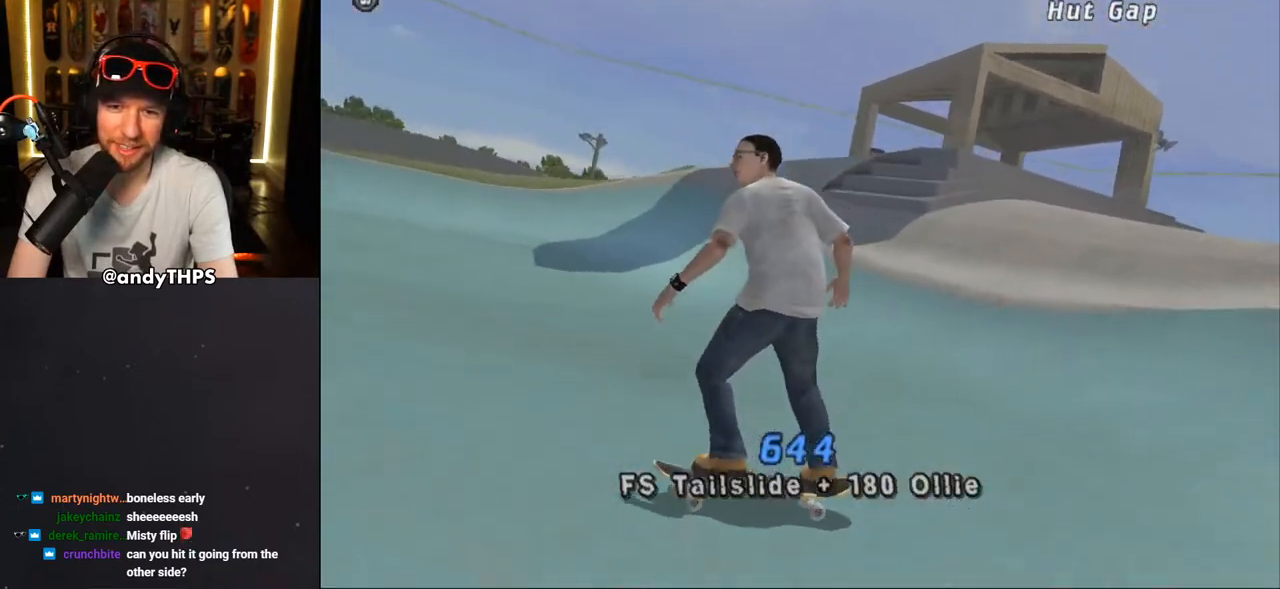
{"buttons": ["DPAD_DOWN", "DPAD_RIGHT"], "left_stick": "center", "right_stick": "center", "events": [[50, "DPAD_RIGHT", "up"], [217, "DPAD_RIGHT", "down"], [300, "DPAD_DOWN", "down"], [450, "right_stick", "center"]]}
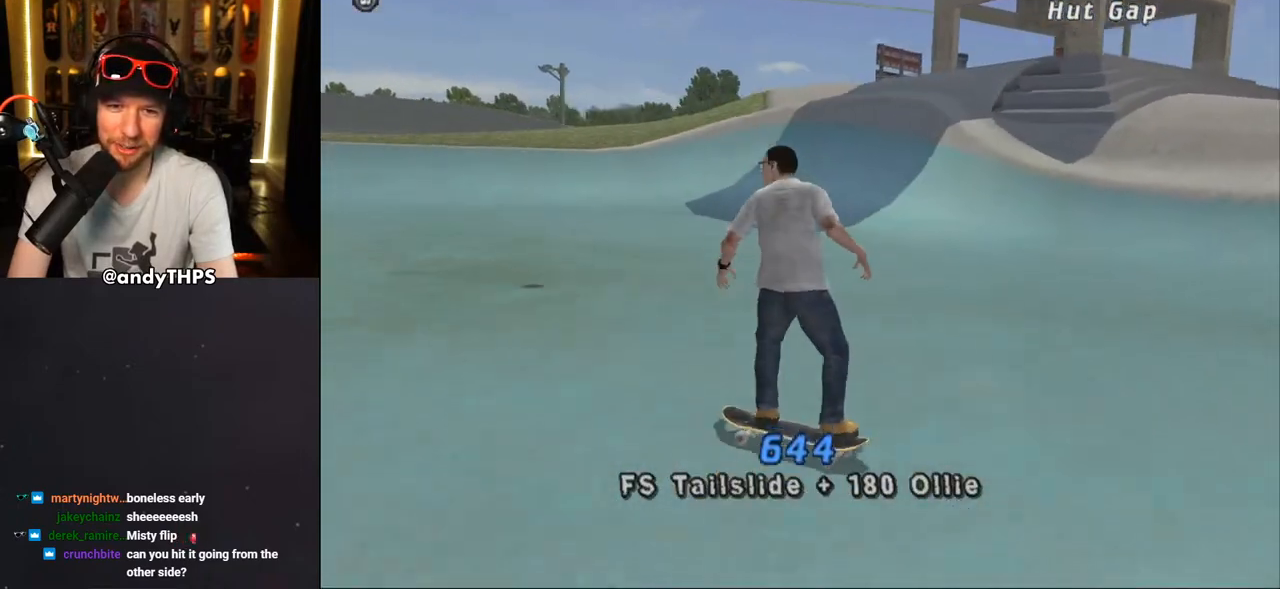
{"buttons": ["CROSS", "DPAD_DOWN", "DPAD_RIGHT"], "left_stick": "center", "right_stick": "center", "events": [[100, "DPAD_DOWN", "up"], [133, "DPAD_RIGHT", "up"], [233, "CROSS", "down"], [300, "DPAD_RIGHT", "down"], [317, "DPAD_DOWN", "down"]]}
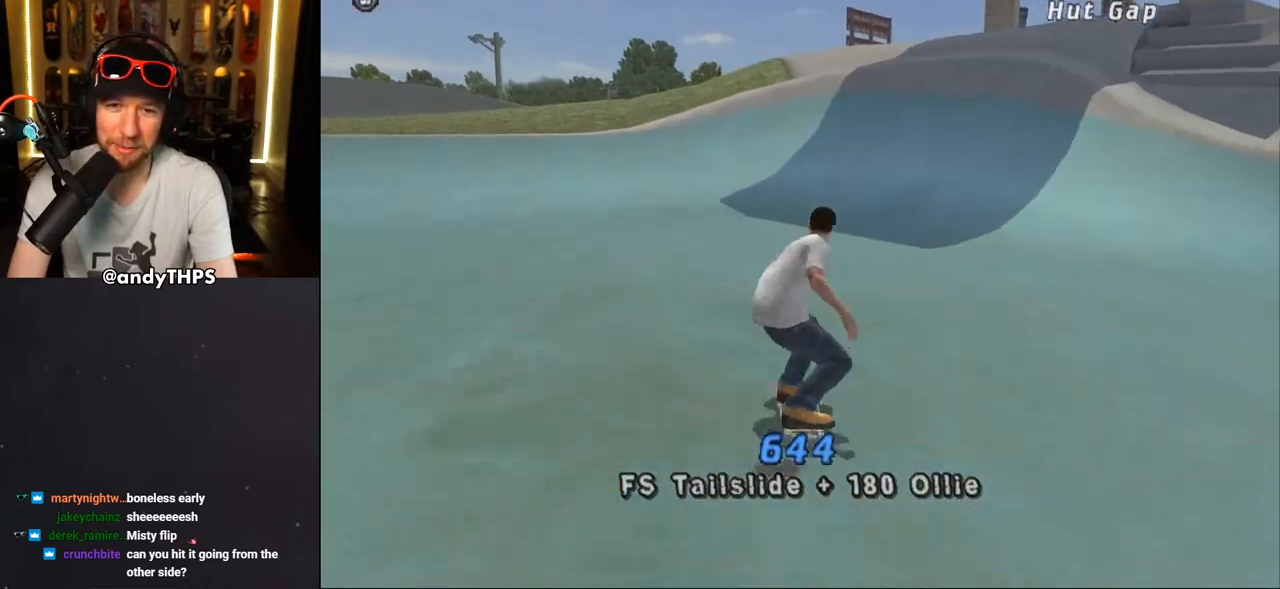
{"buttons": ["CROSS"], "left_stick": "center", "right_stick": "center", "events": [[67, "DPAD_DOWN", "up"], [117, "DPAD_RIGHT", "up"]]}
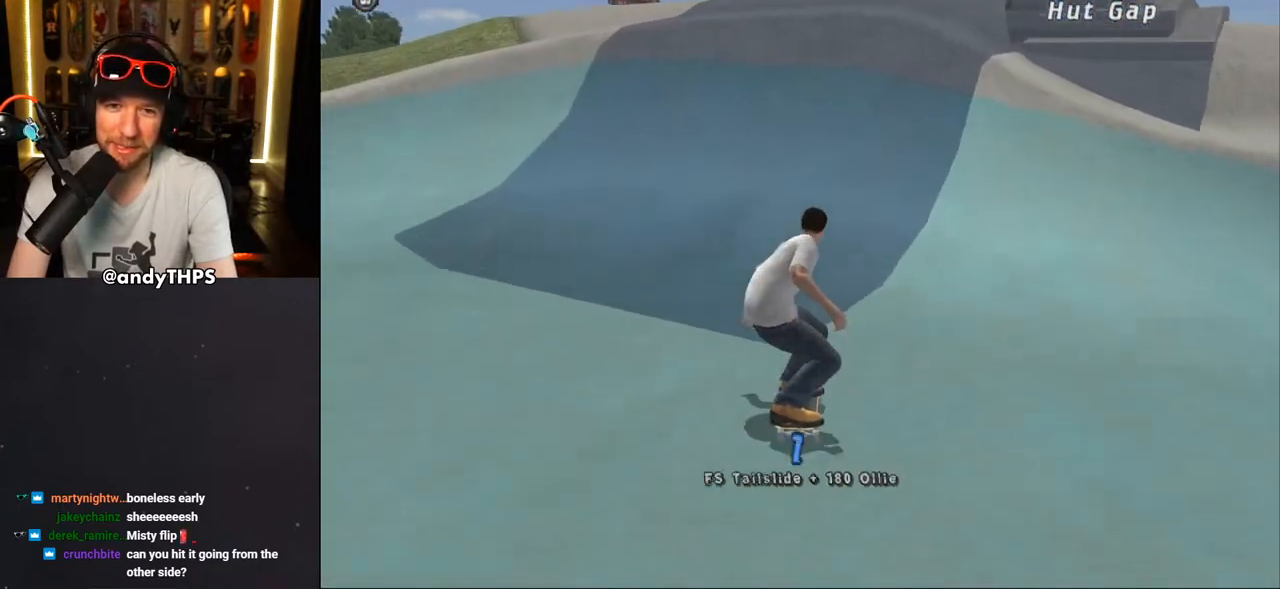
{"buttons": ["CROSS"], "left_stick": "center", "right_stick": "center", "events": [[200, "DPAD_RIGHT", "down"], [283, "DPAD_RIGHT", "up"]]}
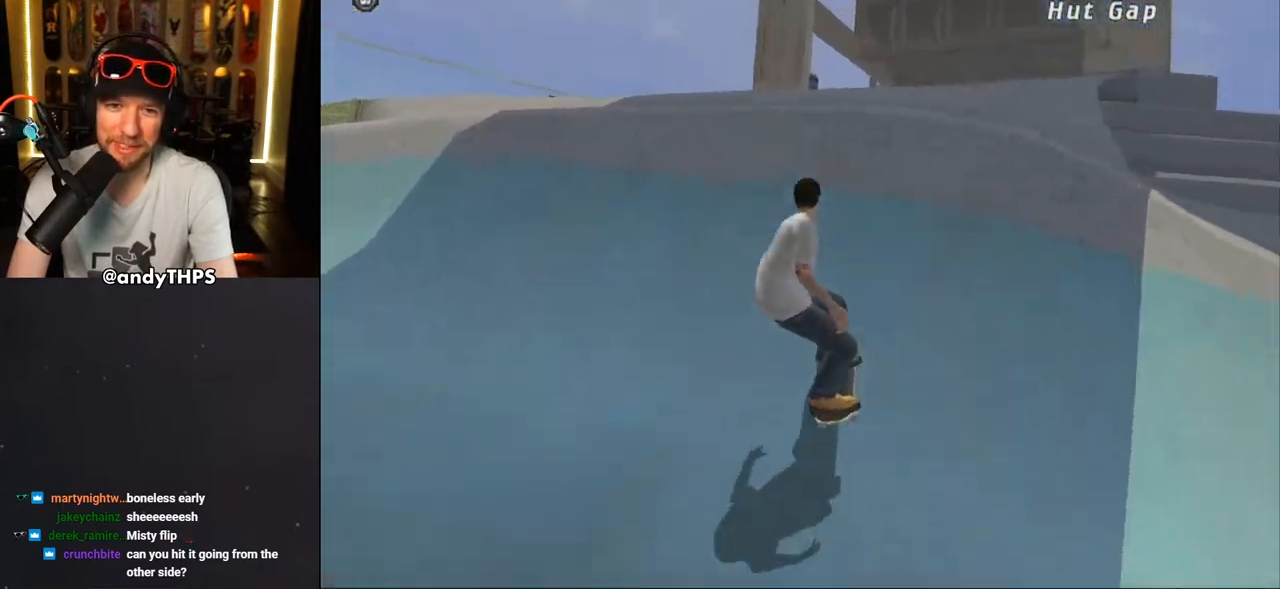
{"buttons": ["L1"], "left_stick": "center", "right_stick": "center", "events": [[117, "CROSS", "up"], [117, "DPAD_RIGHT", "down"], [133, "DPAD_DOWN", "down"], [183, "L1", "down"], [183, "SQUARE", "down"], [250, "DPAD_DOWN", "up"], [283, "SQUARE", "up"], [317, "DPAD_RIGHT", "up"], [333, "SQUARE", "down"], [483, "SQUARE", "up"]]}
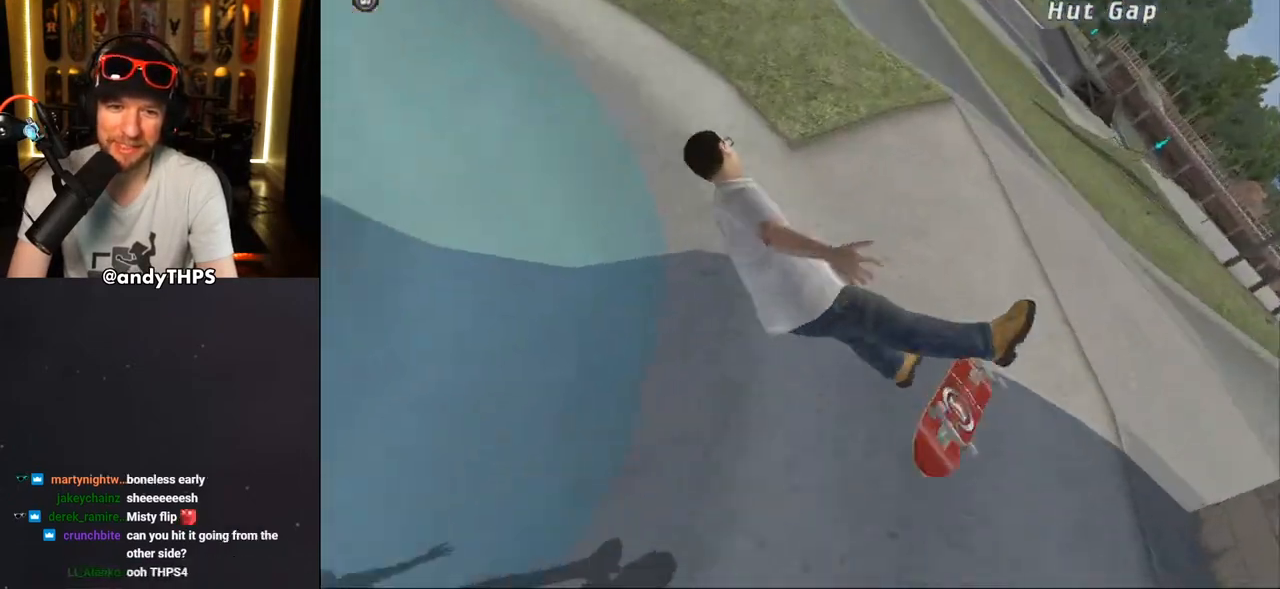
{"buttons": ["CROSS"], "left_stick": "center", "right_stick": "center", "events": [[83, "CROSS", "down"], [500, "L1", "up"]]}
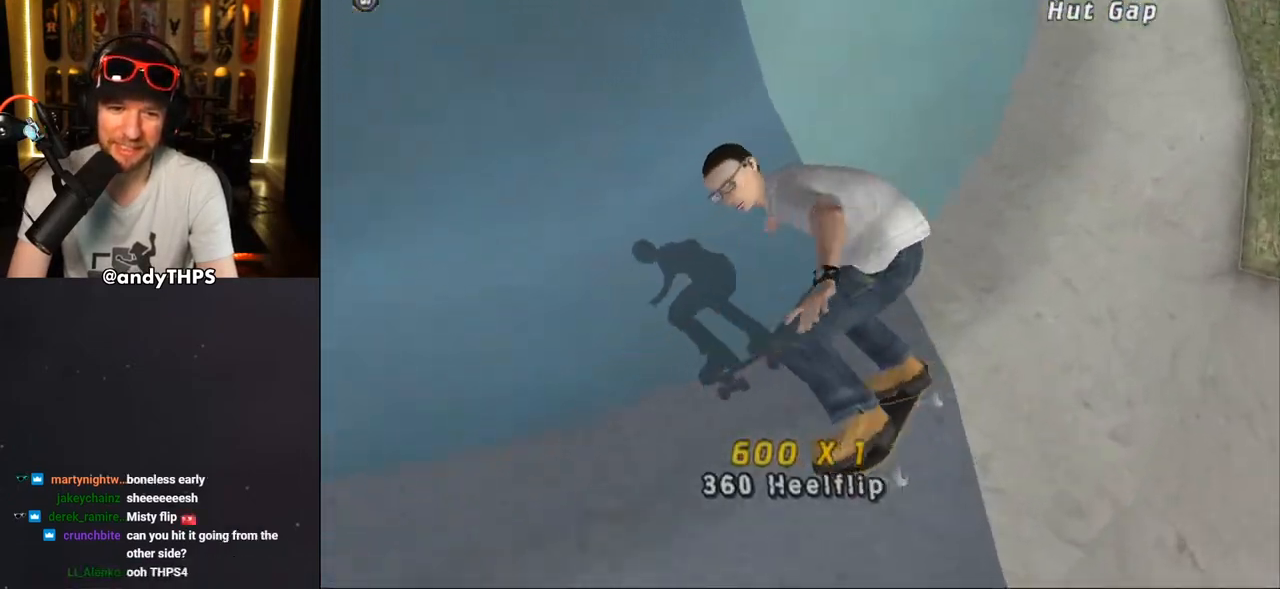
{"buttons": ["CROSS", "DPAD_LEFT"], "left_stick": "center", "right_stick": "center", "events": [[17, "R2", "down"], [233, "DPAD_LEFT", "down"], [233, "R2", "up"], [250, "DPAD_DOWN", "down"], [283, "R2", "down"], [400, "R2", "up"], [467, "DPAD_DOWN", "up"]]}
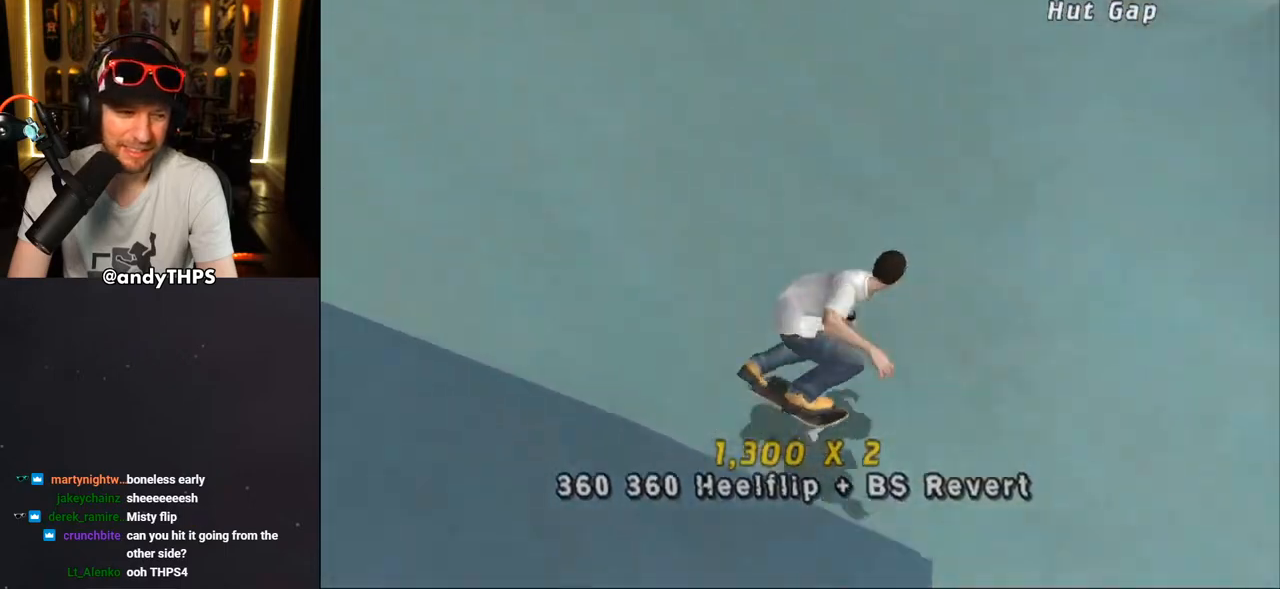
{"buttons": ["CROSS"], "left_stick": "center", "right_stick": "center", "events": [[67, "DPAD_LEFT", "up"], [200, "DPAD_RIGHT", "down"], [233, "DPAD_DOWN", "down"], [283, "DPAD_DOWN", "up"], [433, "DPAD_RIGHT", "up"]]}